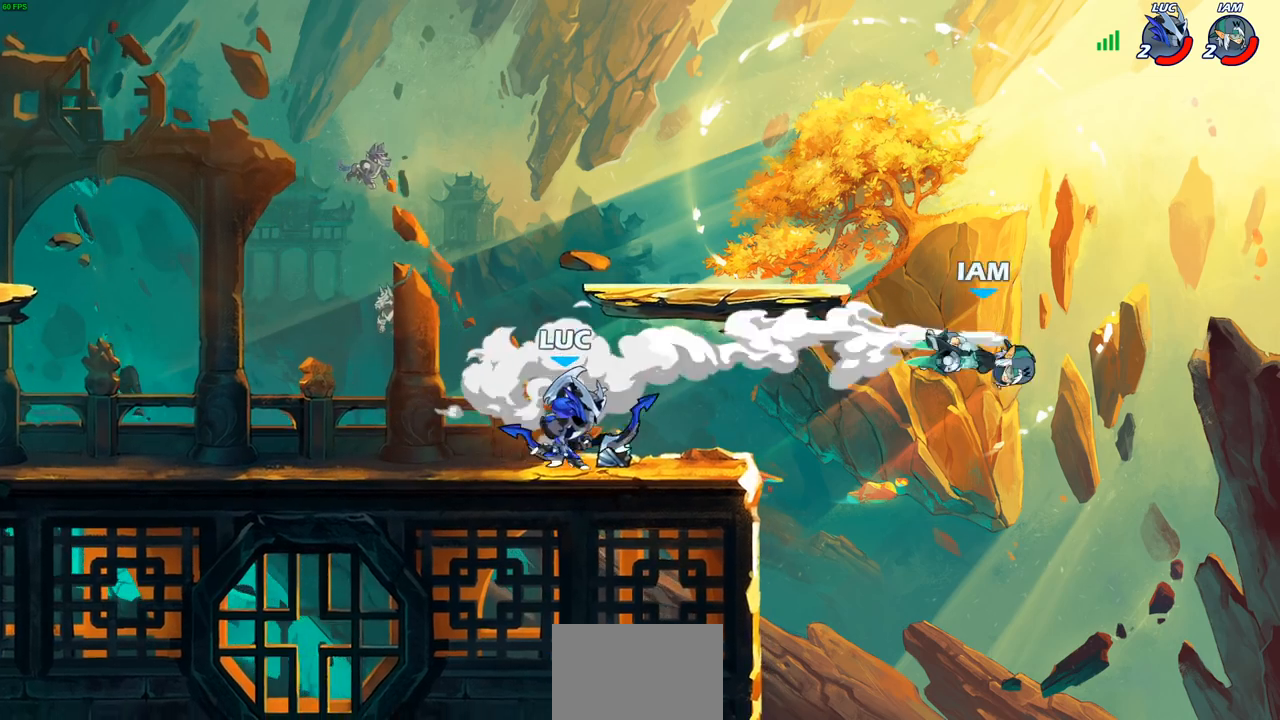
Gameplay with a controller (PlayStation layout); each line is a JSON object with the inputs held at the frame after it. "events" lists button and stick changes between this image and that frame as [ms after this image, input, new state], when the widget could be followed in between.
{"buttons": ["CIRCLE"], "left_stick": "down-left", "right_stick": "center", "events": [[83, "R2", "down"], [133, "CIRCLE", "down"], [150, "left_stick", "down-left"], [283, "R2", "up"]]}
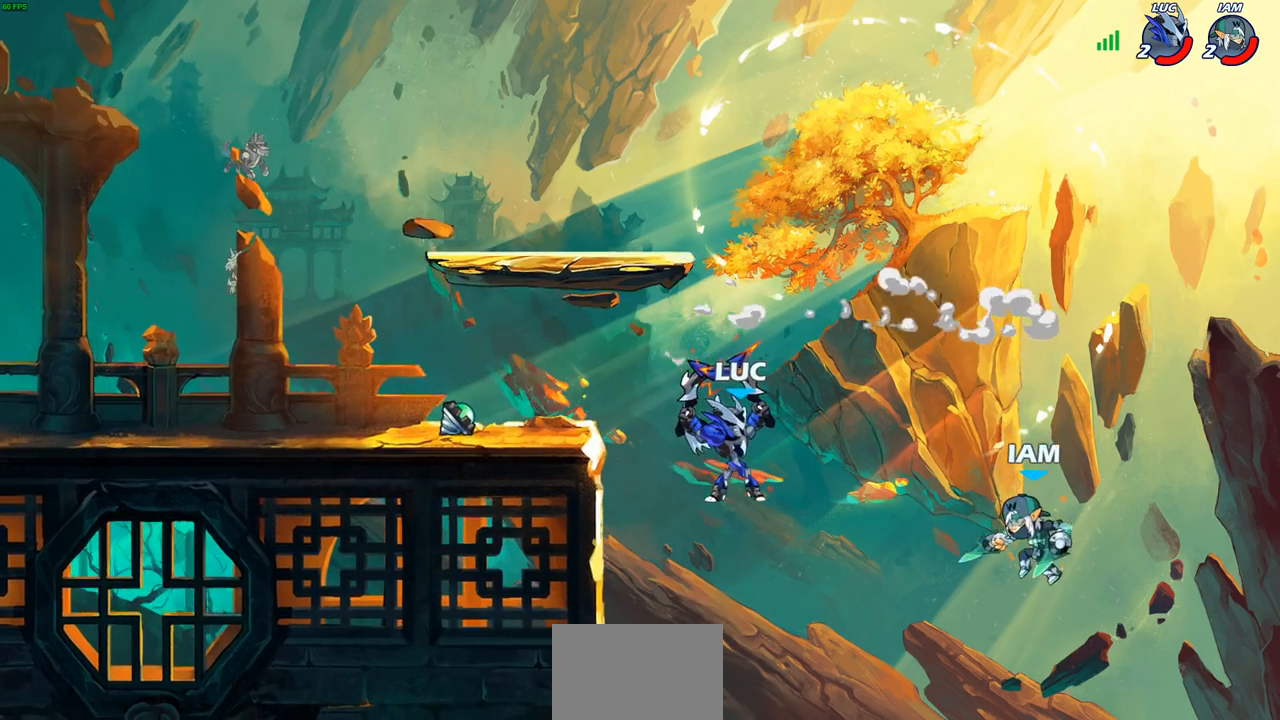
{"buttons": ["CIRCLE"], "left_stick": "down-left", "right_stick": "center", "events": []}
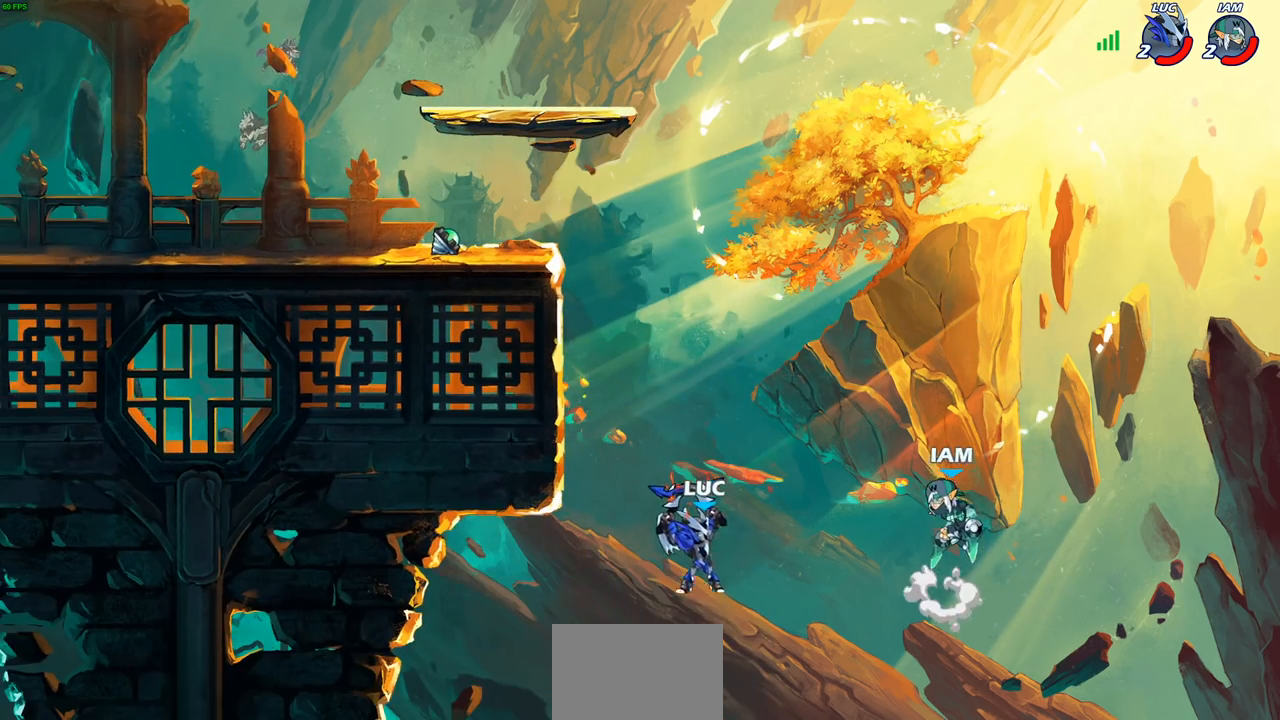
{"buttons": [], "left_stick": "center", "right_stick": "center", "events": [[183, "CIRCLE", "up"], [200, "left_stick", "center"]]}
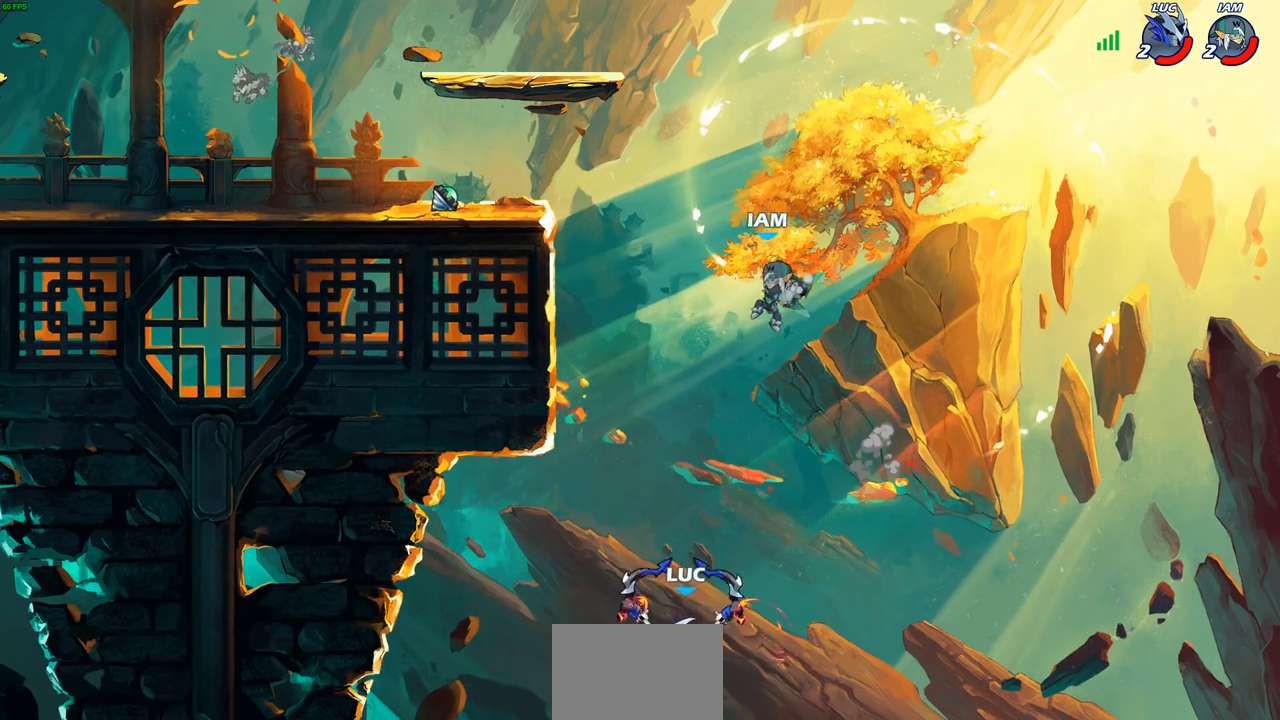
{"buttons": [], "left_stick": "right", "right_stick": "center", "events": [[133, "left_stick", "right"], [267, "CROSS", "down"], [467, "CROSS", "up"]]}
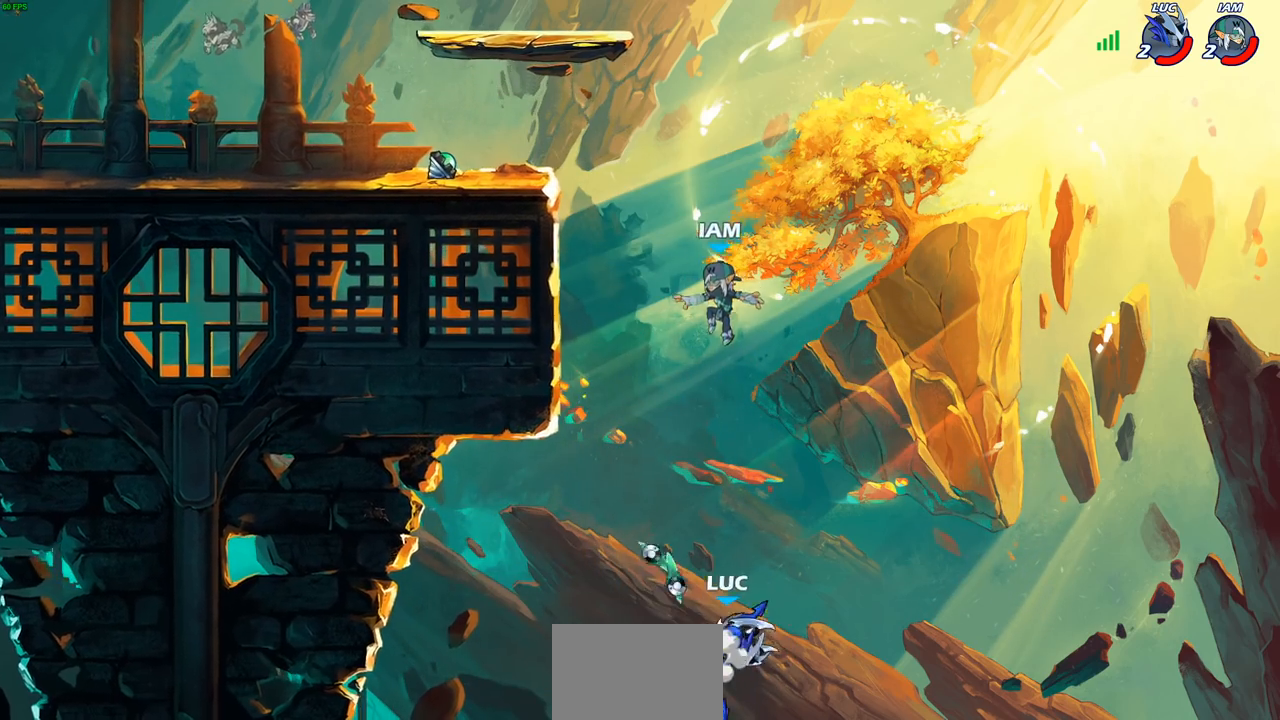
{"buttons": ["CIRCLE"], "left_stick": "up-left", "right_stick": "center", "events": [[100, "left_stick", "up-left"], [167, "CROSS", "down"], [350, "CROSS", "up"], [450, "CIRCLE", "down"]]}
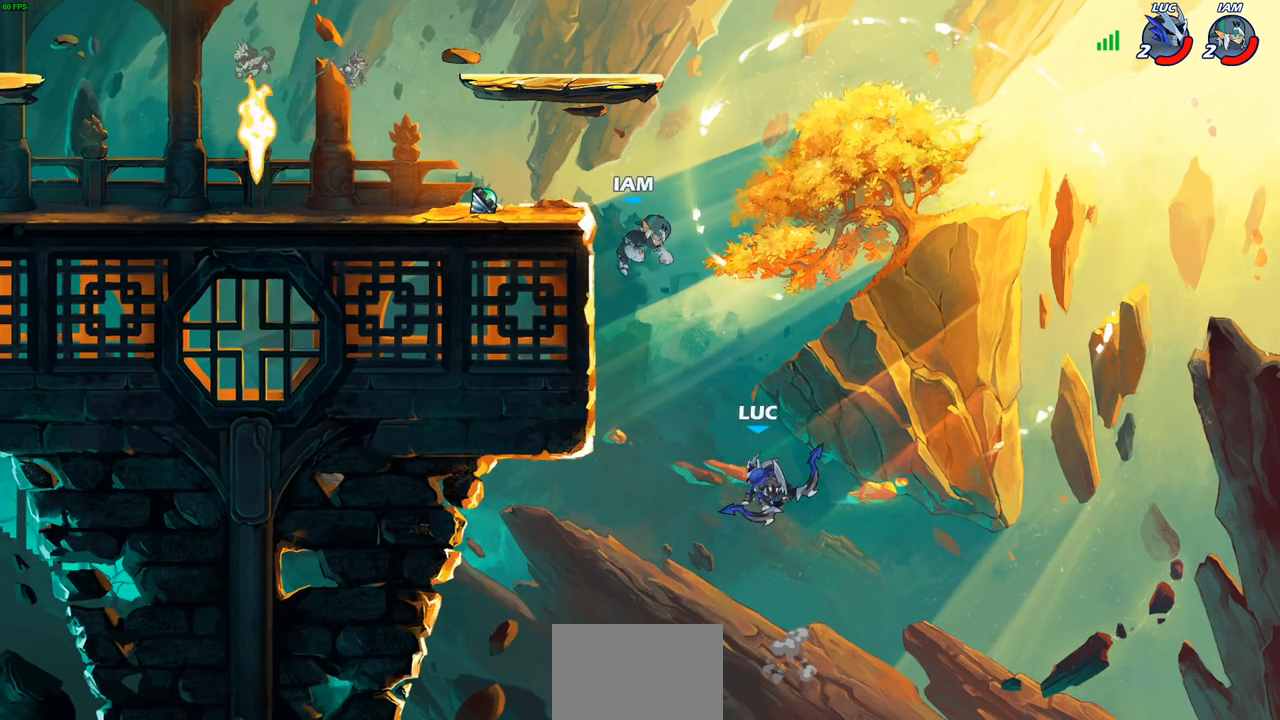
{"buttons": [], "left_stick": "left", "right_stick": "center", "events": [[33, "CIRCLE", "up"], [117, "left_stick", "center"], [250, "left_stick", "left"]]}
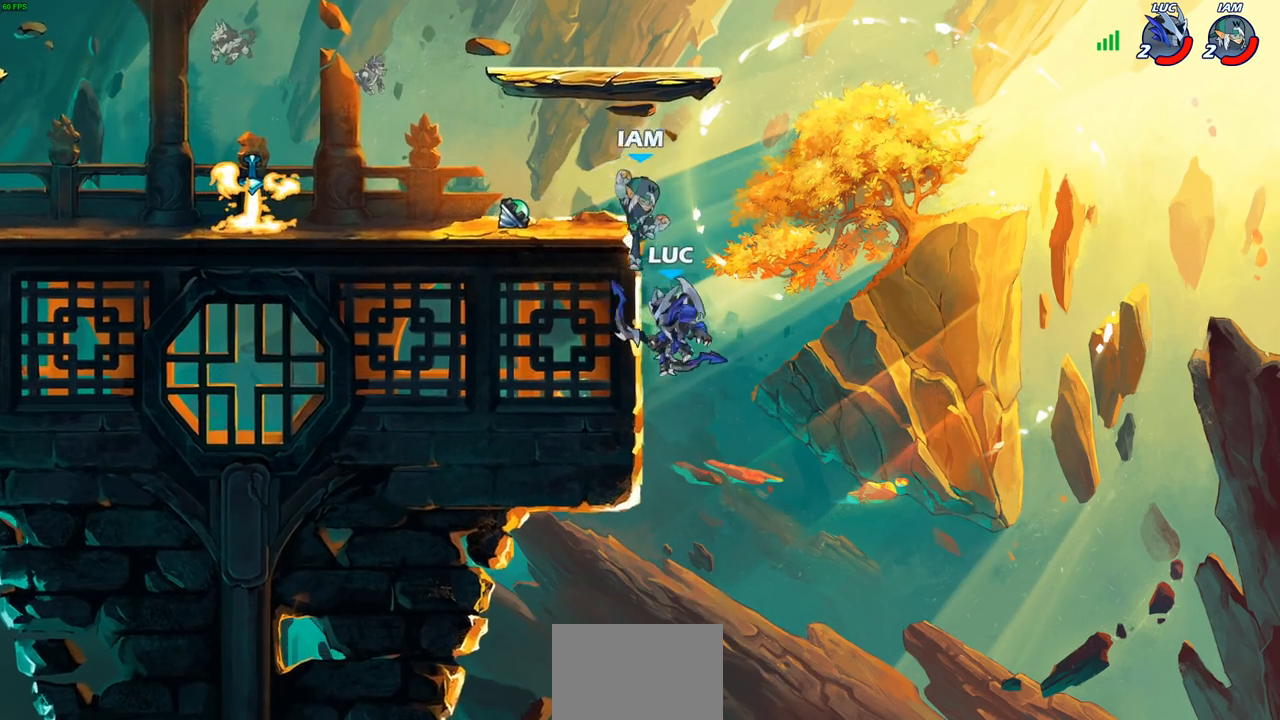
{"buttons": [], "left_stick": "up-right", "right_stick": "center", "events": [[133, "R1", "down"], [133, "R2", "down"], [317, "R1", "up"], [317, "R2", "up"], [317, "left_stick", "center"], [450, "left_stick", "up-right"]]}
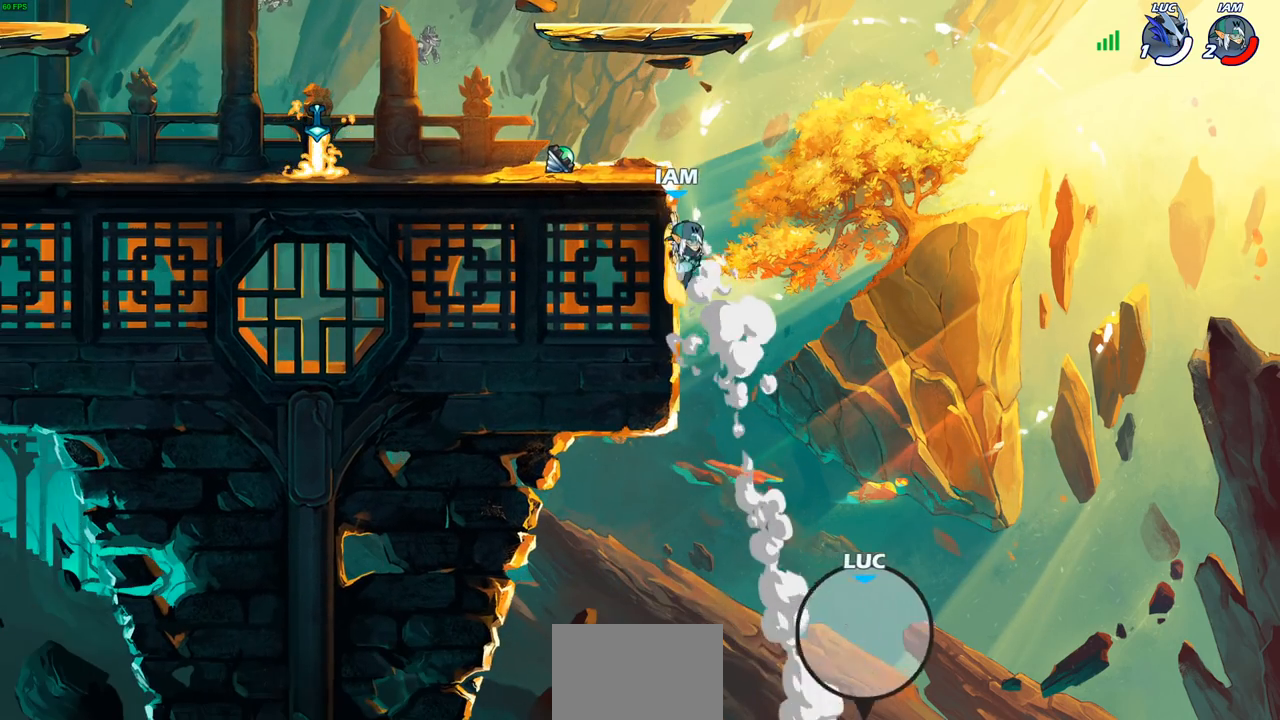
{"buttons": [], "left_stick": "center", "right_stick": "center", "events": [[467, "left_stick", "center"]]}
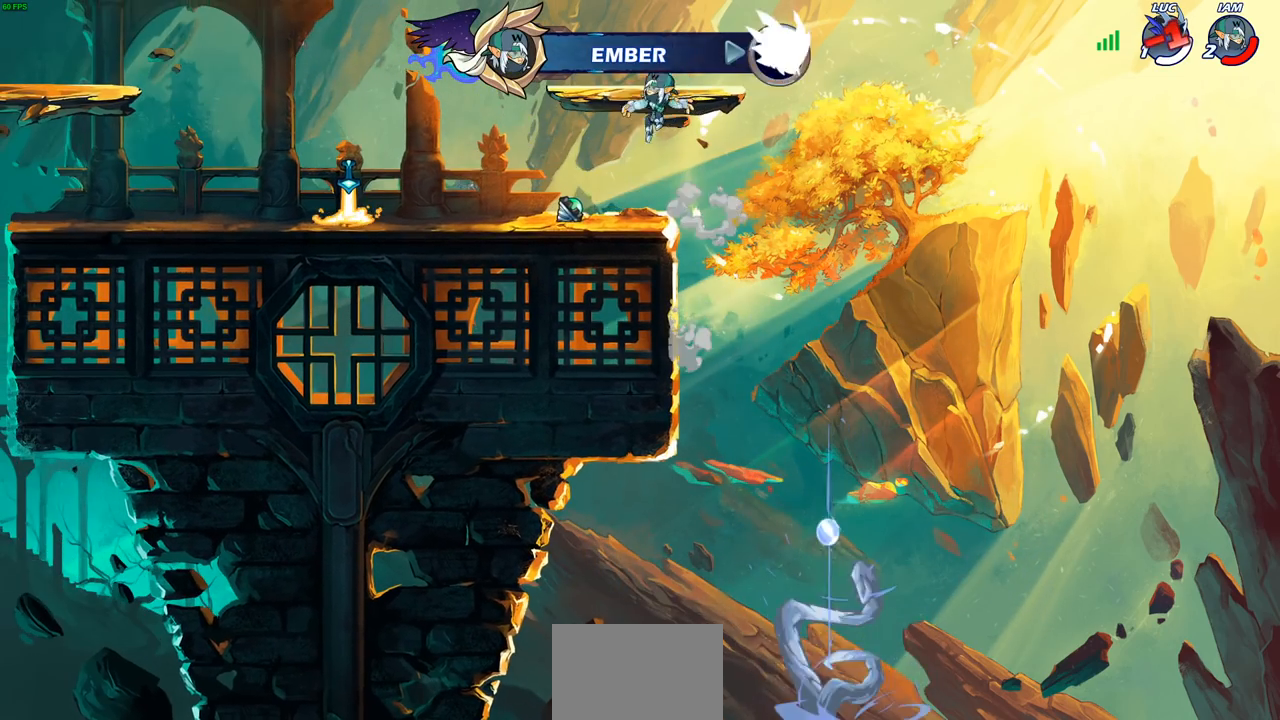
{"buttons": [], "left_stick": "center", "right_stick": "center", "events": []}
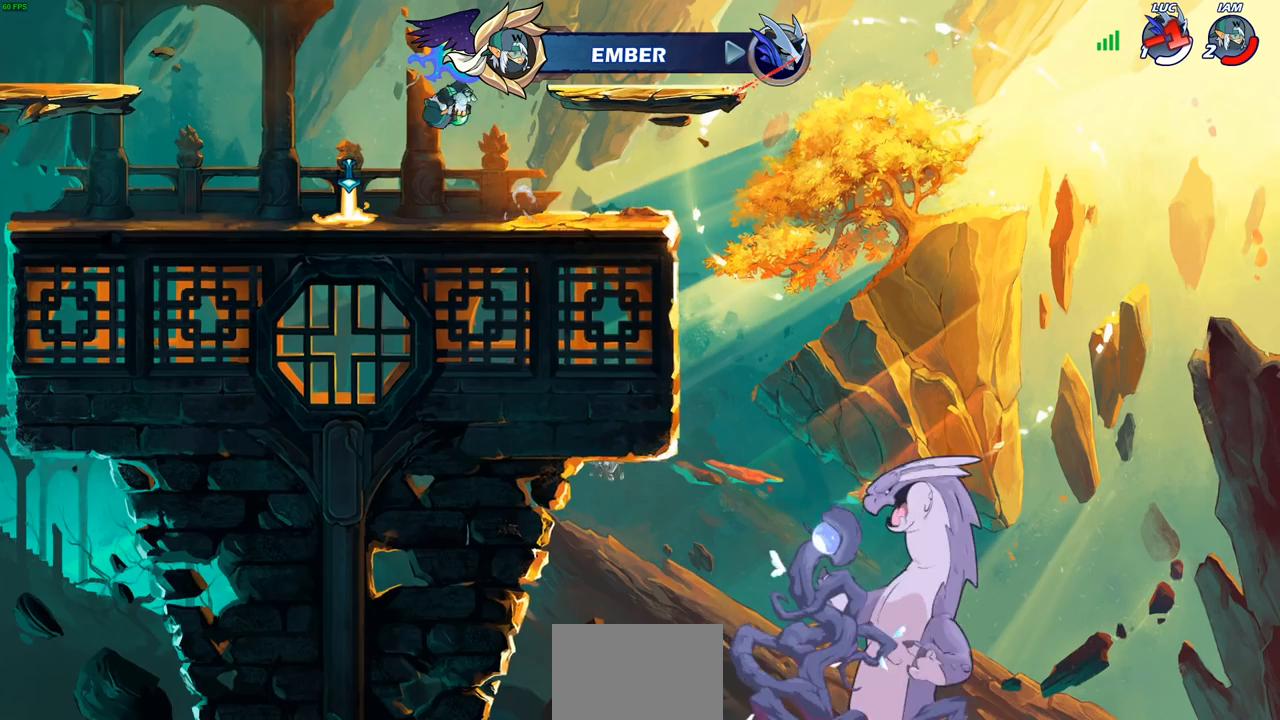
{"buttons": [], "left_stick": "center", "right_stick": "center", "events": []}
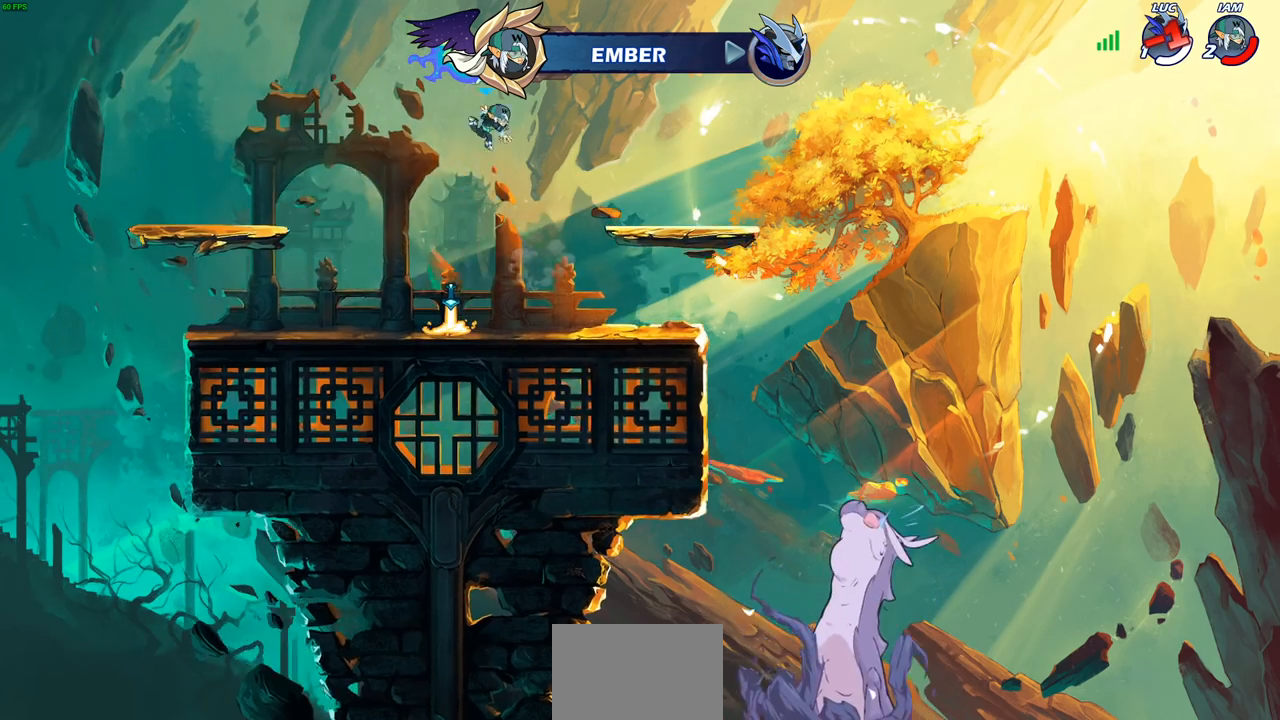
{"buttons": [], "left_stick": "center", "right_stick": "center", "events": []}
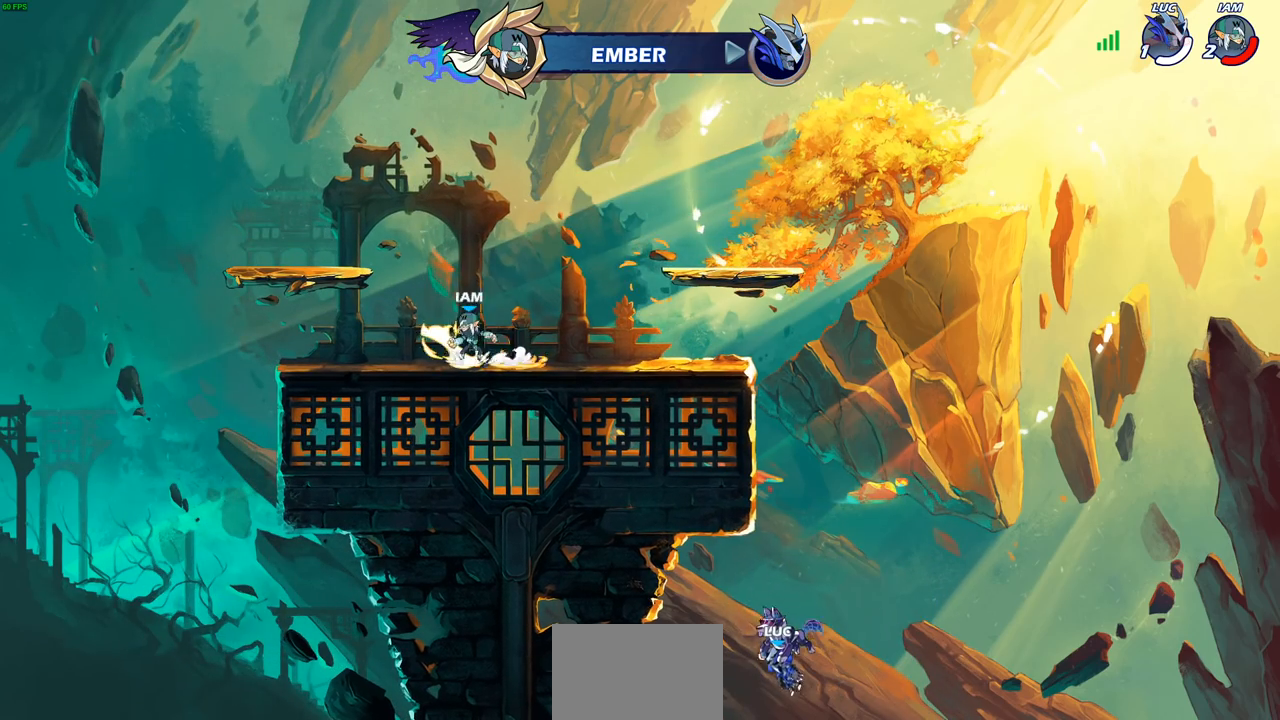
{"buttons": [], "left_stick": "center", "right_stick": "center", "events": []}
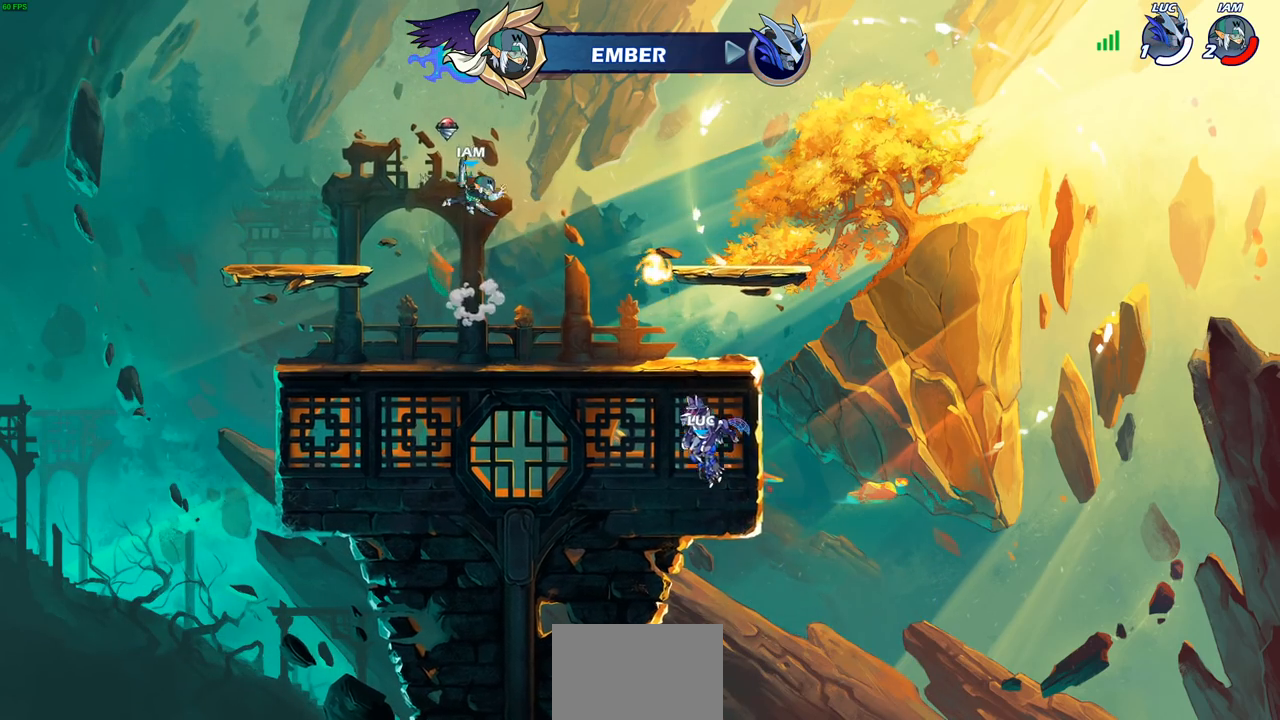
{"buttons": [], "left_stick": "center", "right_stick": "center", "events": []}
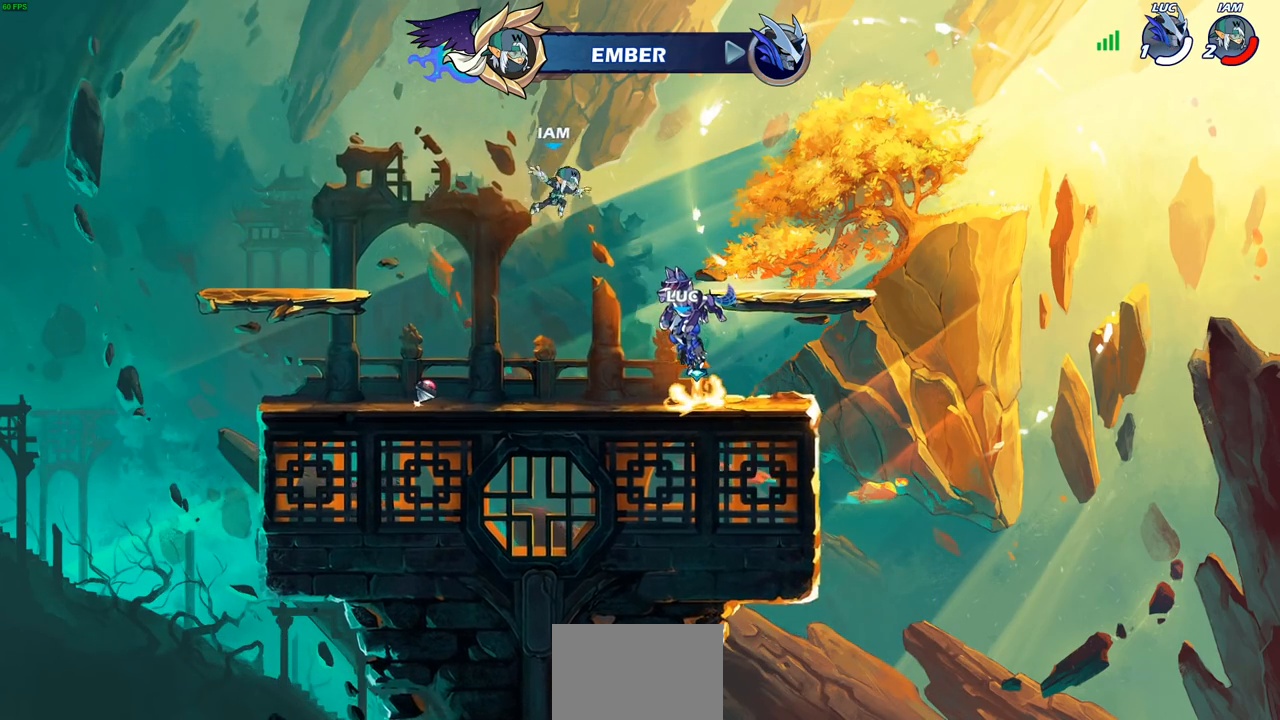
{"buttons": ["SELECT"], "left_stick": "center", "right_stick": "center", "events": [[100, "SELECT", "down"]]}
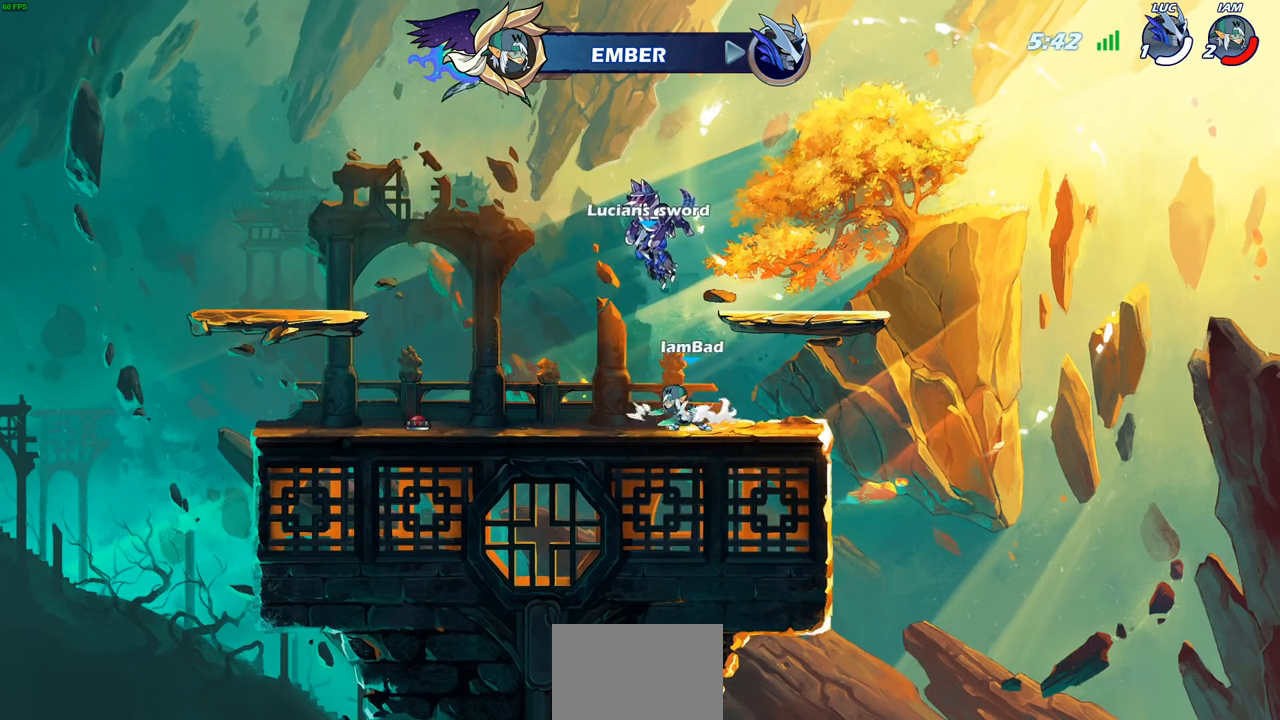
{"buttons": [], "left_stick": "center", "right_stick": "center", "events": [[250, "SELECT", "up"]]}
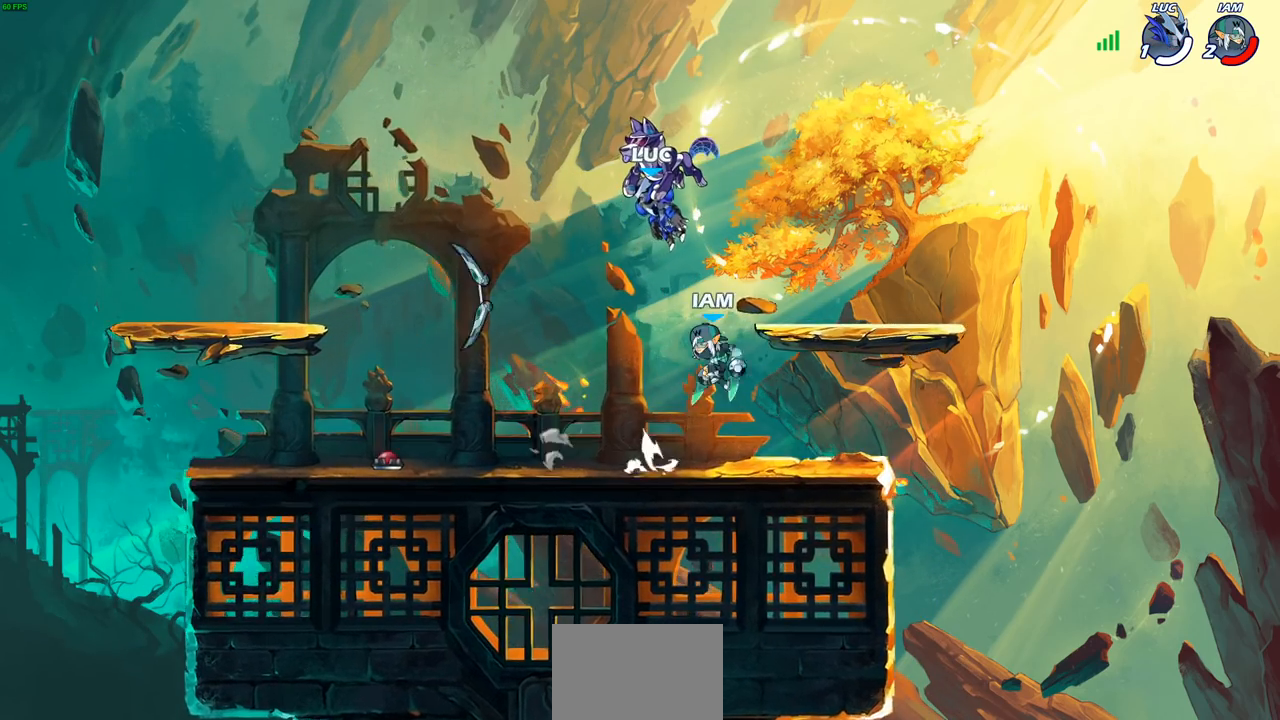
{"buttons": [], "left_stick": "center", "right_stick": "center", "events": []}
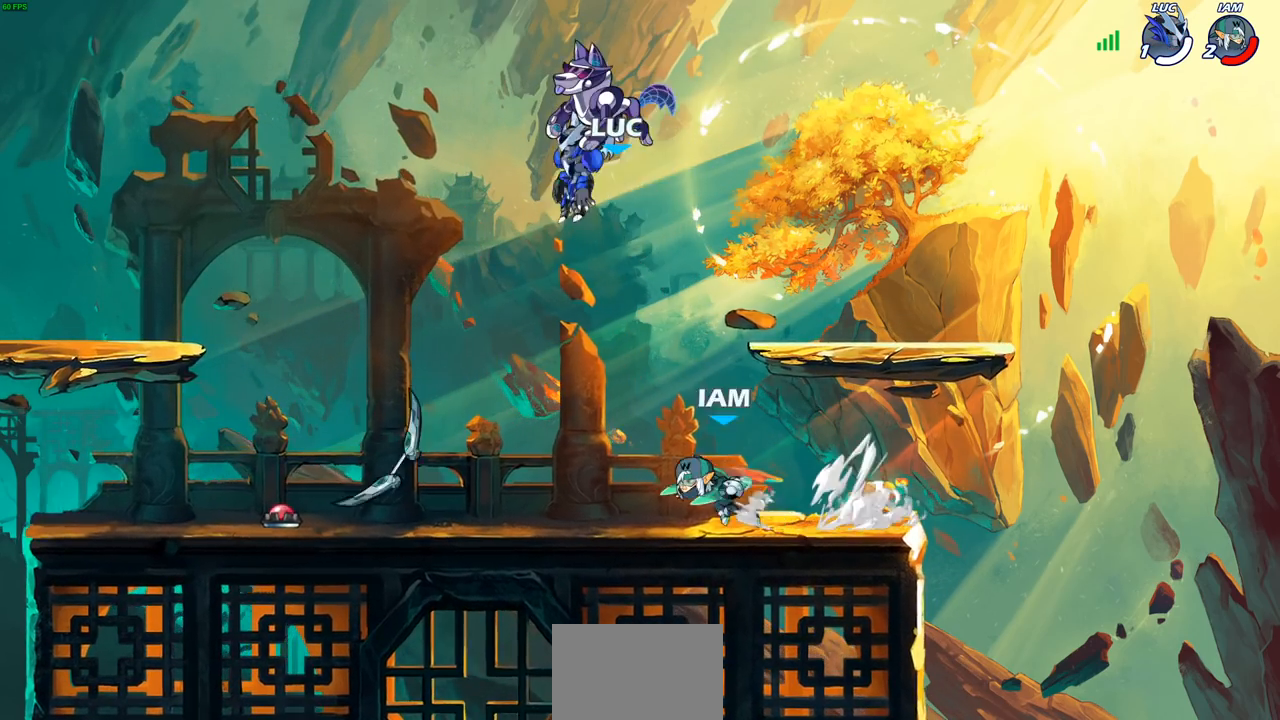
{"buttons": [], "left_stick": "center", "right_stick": "center", "events": []}
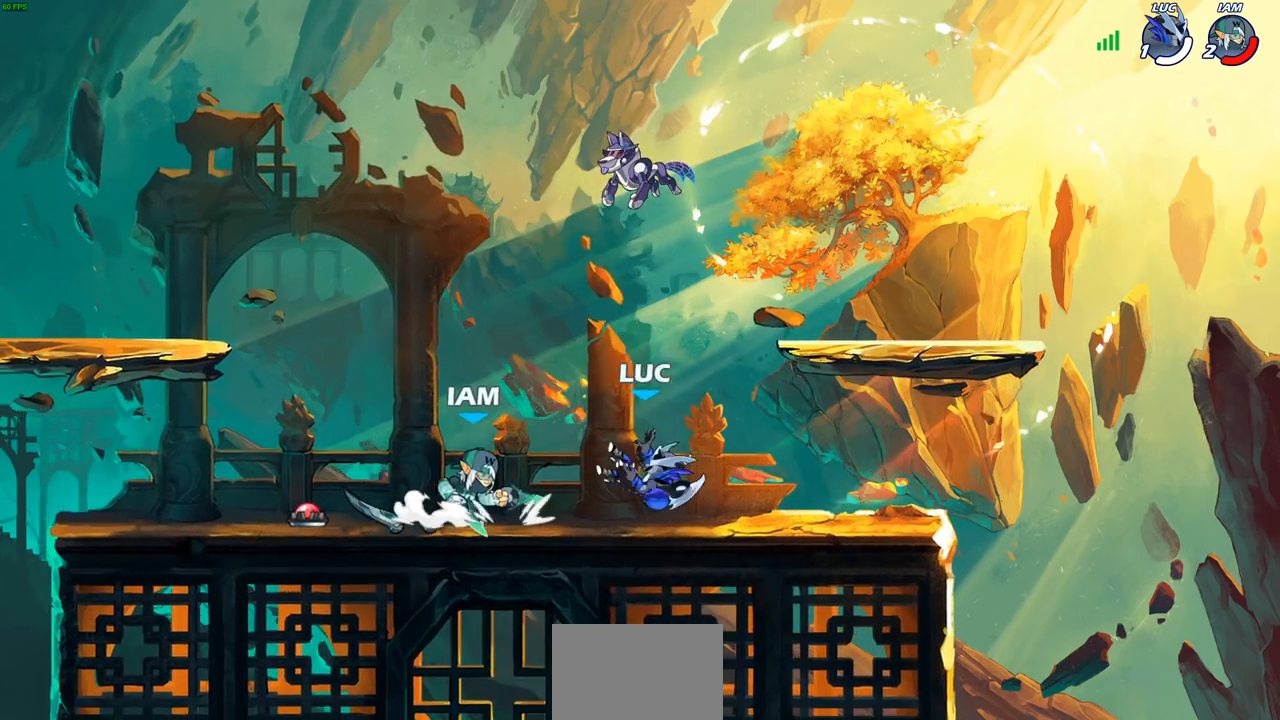
{"buttons": ["R2"], "left_stick": "down", "right_stick": "center", "events": [[117, "CROSS", "down"], [233, "CROSS", "up"], [267, "left_stick", "right"], [367, "left_stick", "down"], [400, "R1", "down"], [400, "R2", "down"], [400, "SQUARE", "down"], [450, "R1", "up"], [500, "SQUARE", "up"]]}
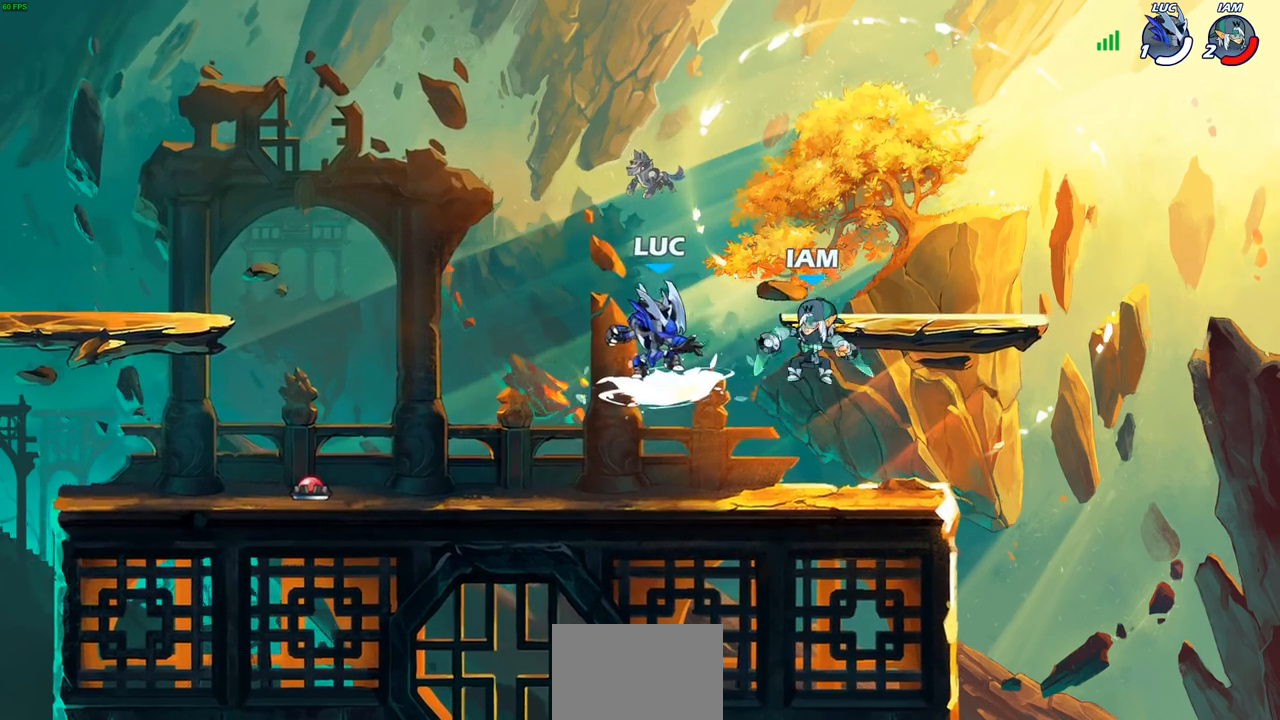
{"buttons": ["CIRCLE"], "left_stick": "up-left", "right_stick": "center", "events": [[33, "R2", "up"], [33, "left_stick", "center"], [267, "CIRCLE", "down"], [350, "CIRCLE", "up"], [350, "left_stick", "up-left"], [467, "CIRCLE", "down"]]}
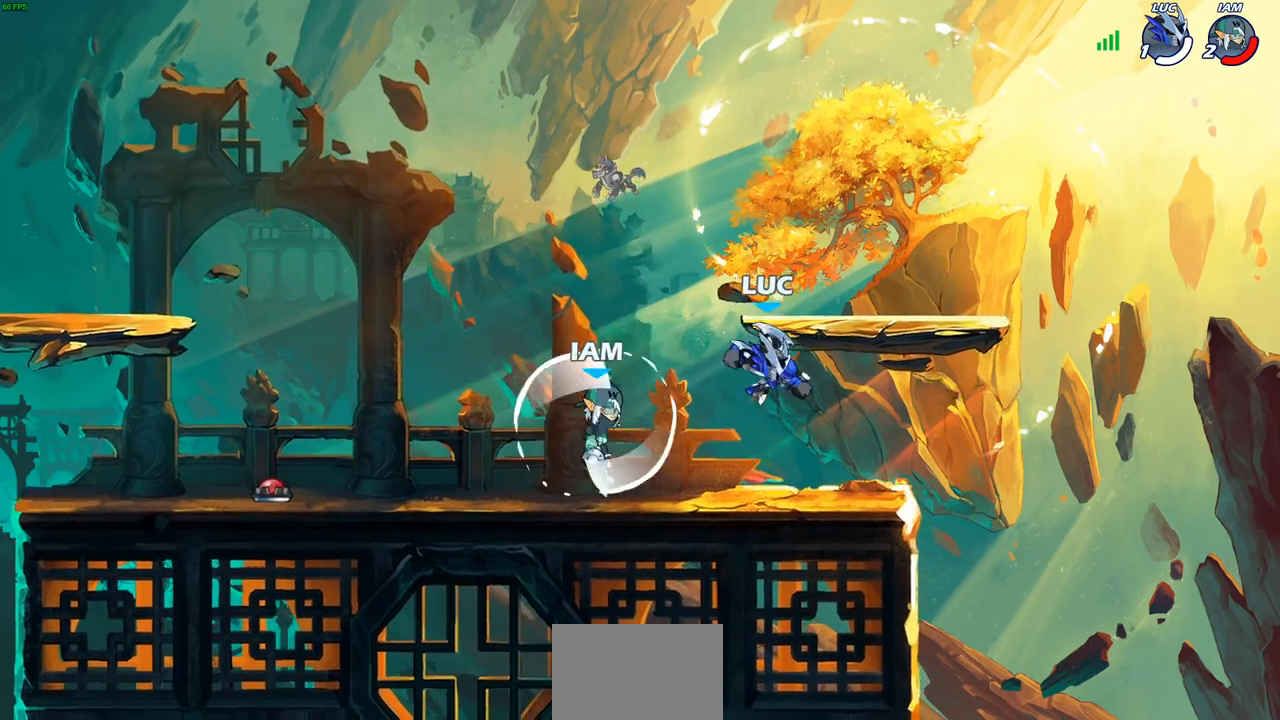
{"buttons": [], "left_stick": "center", "right_stick": "center", "events": [[67, "CIRCLE", "up"], [83, "left_stick", "left"], [383, "left_stick", "center"]]}
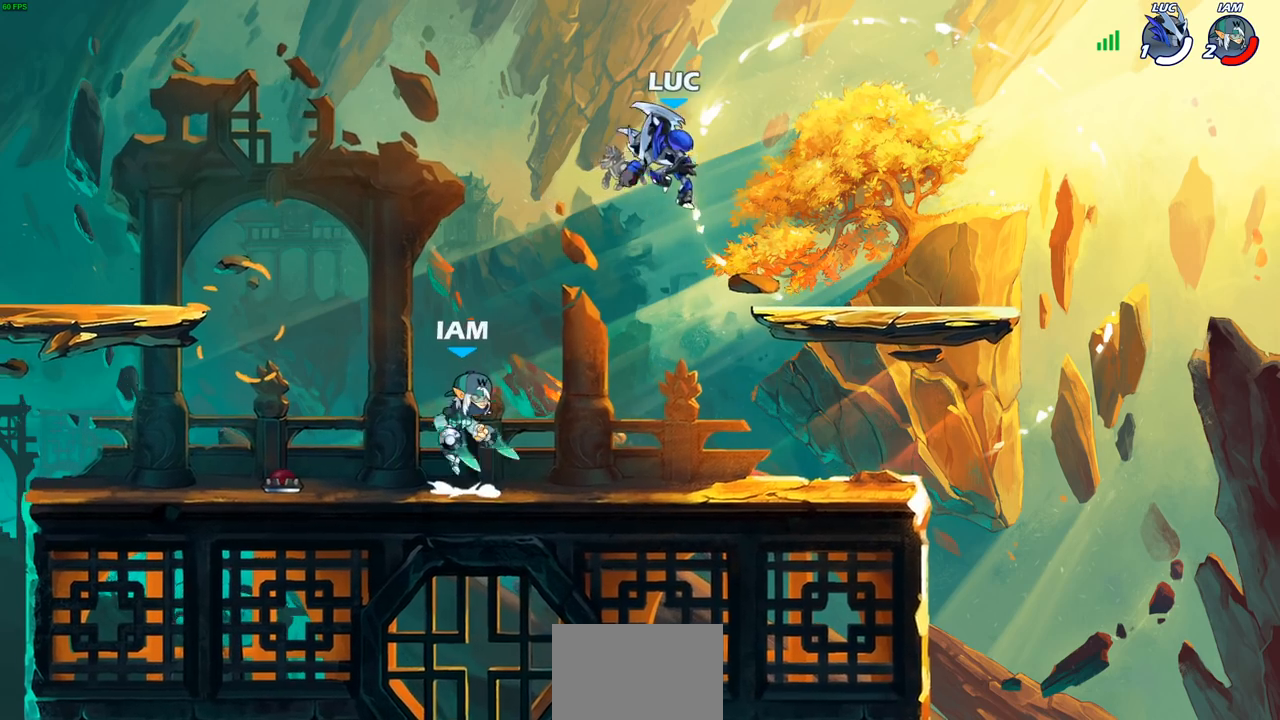
{"buttons": [], "left_stick": "center", "right_stick": "center", "events": [[50, "left_stick", "right"], [133, "left_stick", "down-left"], [167, "SQUARE", "down"], [250, "SQUARE", "up"], [300, "left_stick", "center"]]}
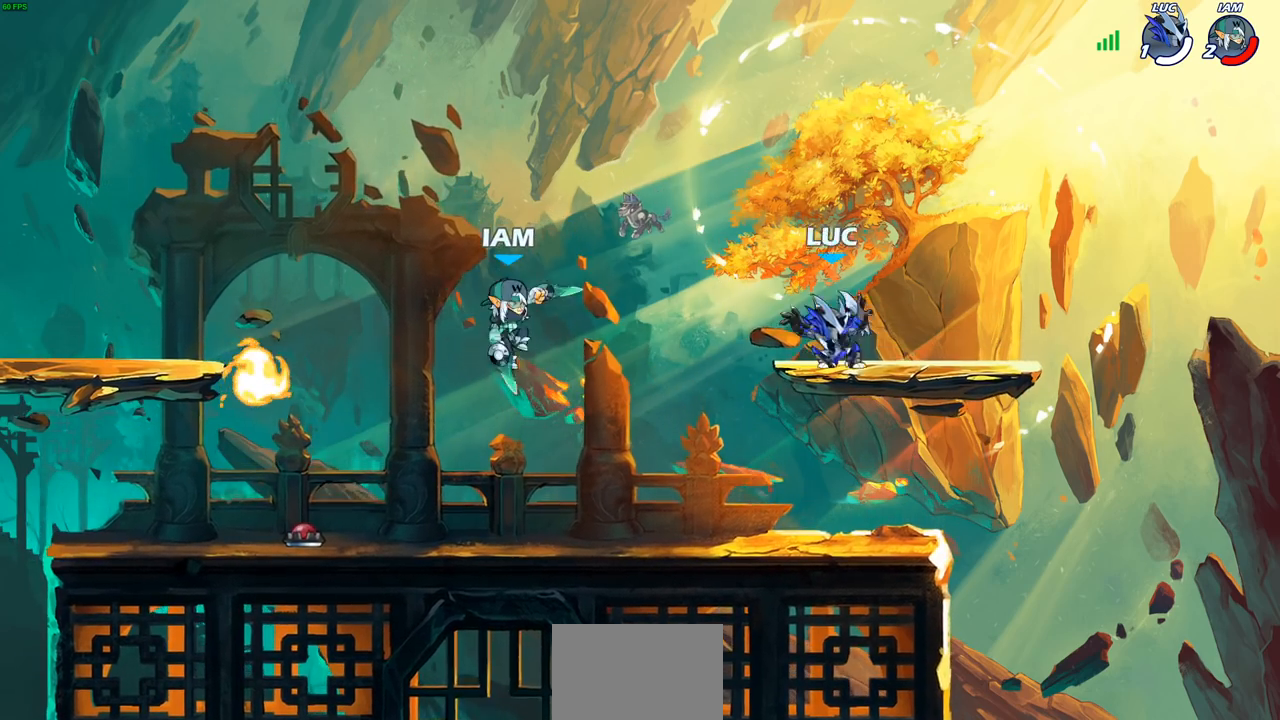
{"buttons": ["R2"], "left_stick": "down-left", "right_stick": "center", "events": [[283, "left_stick", "left"], [450, "left_stick", "down-left"], [500, "R2", "down"]]}
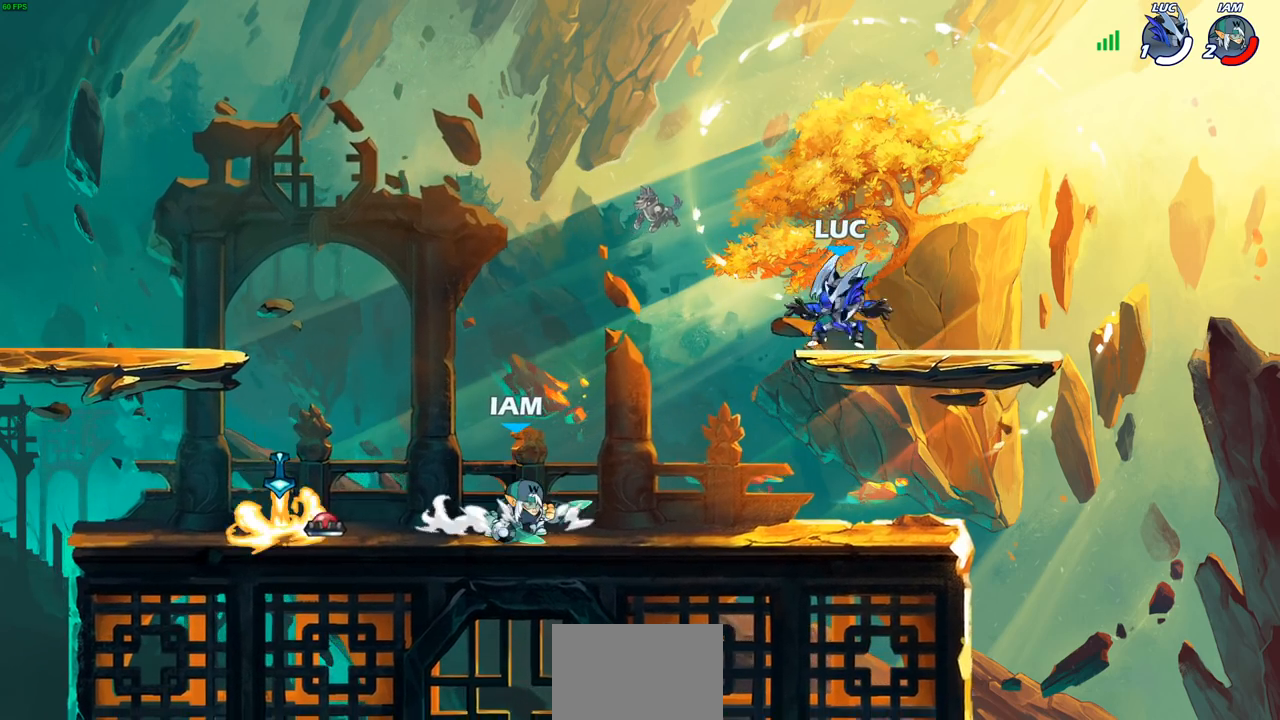
{"buttons": [], "left_stick": "center", "right_stick": "center", "events": [[33, "SQUARE", "down"], [117, "SQUARE", "up"], [150, "R2", "up"], [183, "left_stick", "center"]]}
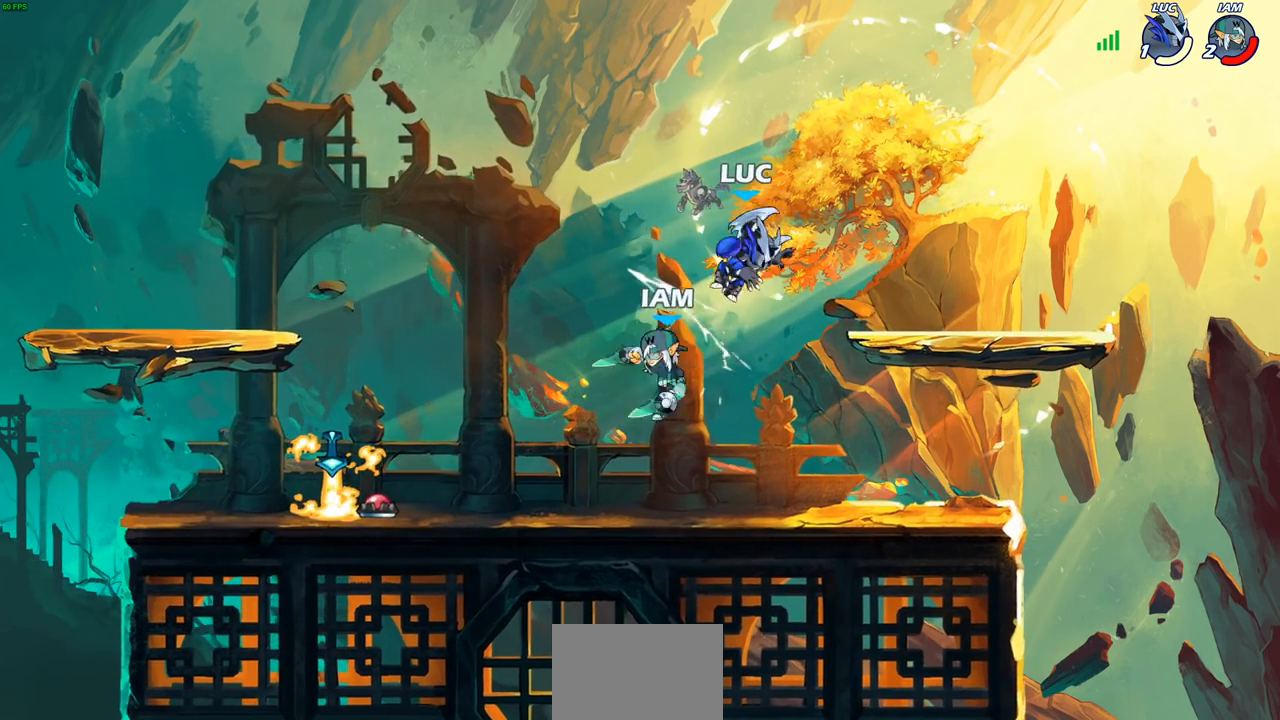
{"buttons": [], "left_stick": "up", "right_stick": "center", "events": [[200, "CROSS", "down"], [233, "left_stick", "up"], [267, "R2", "down"], [467, "CROSS", "up"], [483, "R2", "up"]]}
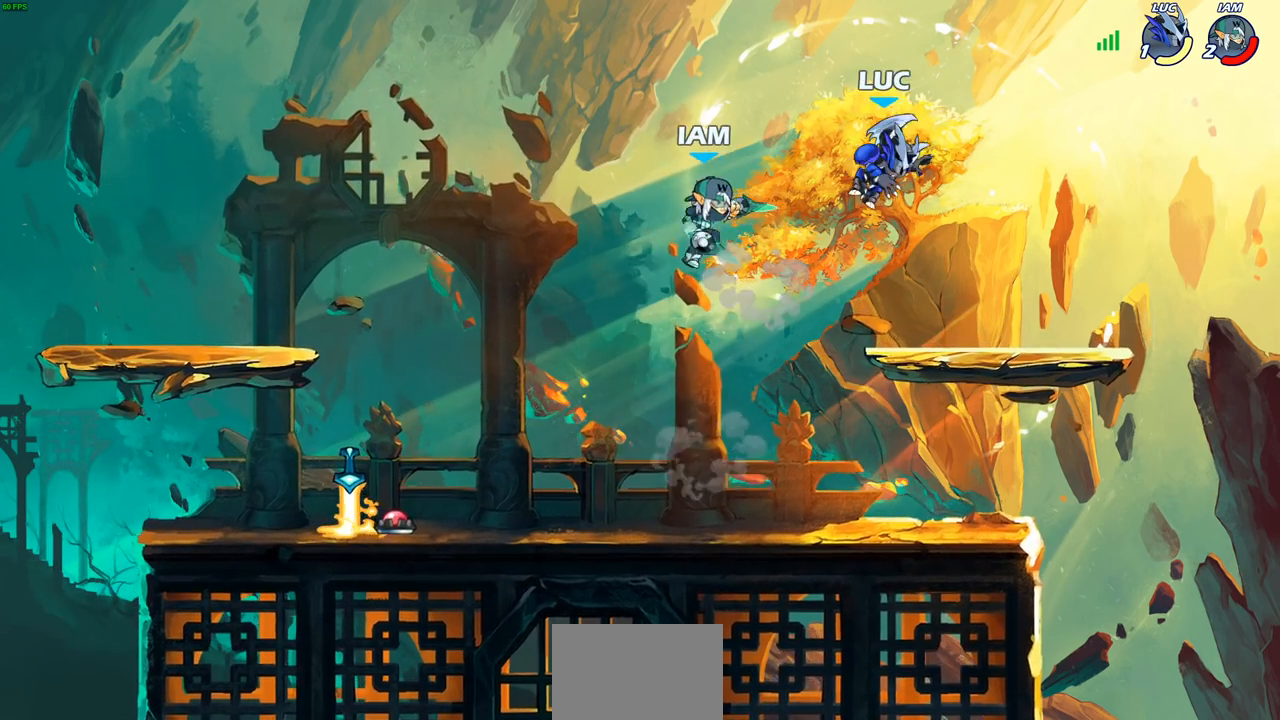
{"buttons": [], "left_stick": "down-left", "right_stick": "center", "events": [[33, "left_stick", "center"], [167, "left_stick", "right"], [217, "left_stick", "down-right"], [317, "left_stick", "down"], [467, "left_stick", "down-left"]]}
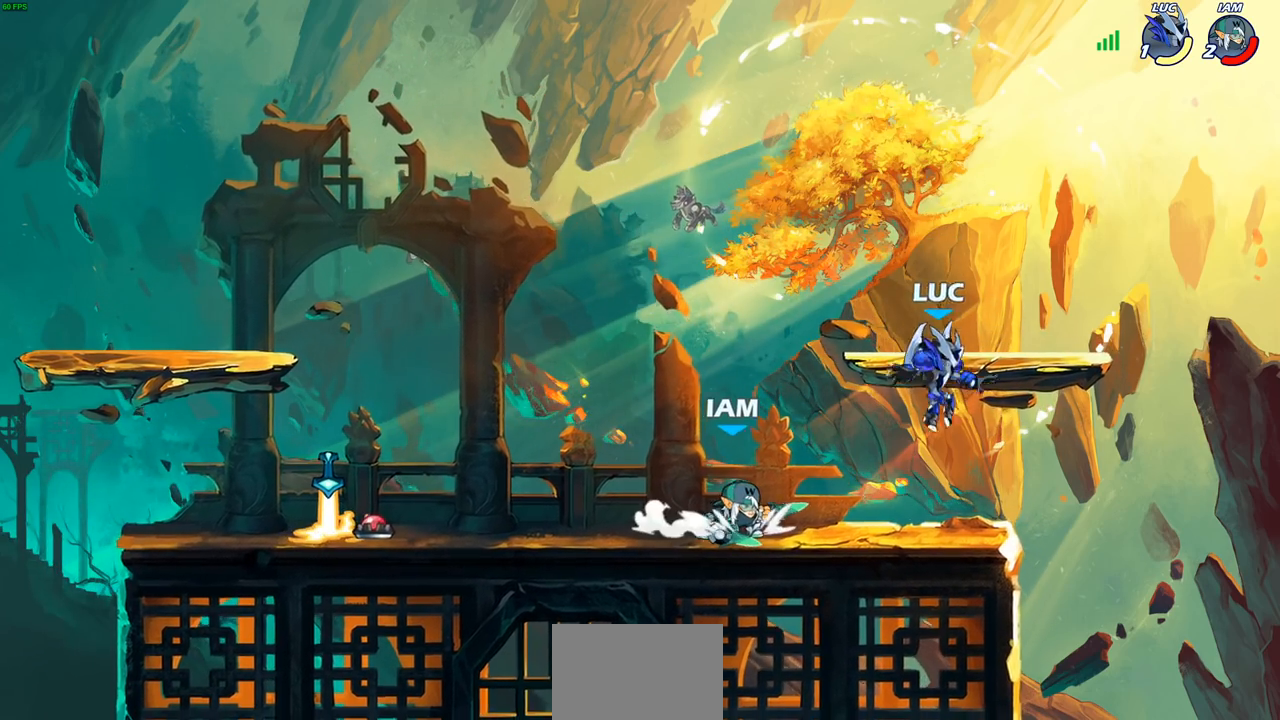
{"buttons": [], "left_stick": "center", "right_stick": "center", "events": [[133, "SQUARE", "down"], [217, "SQUARE", "up"], [250, "left_stick", "center"]]}
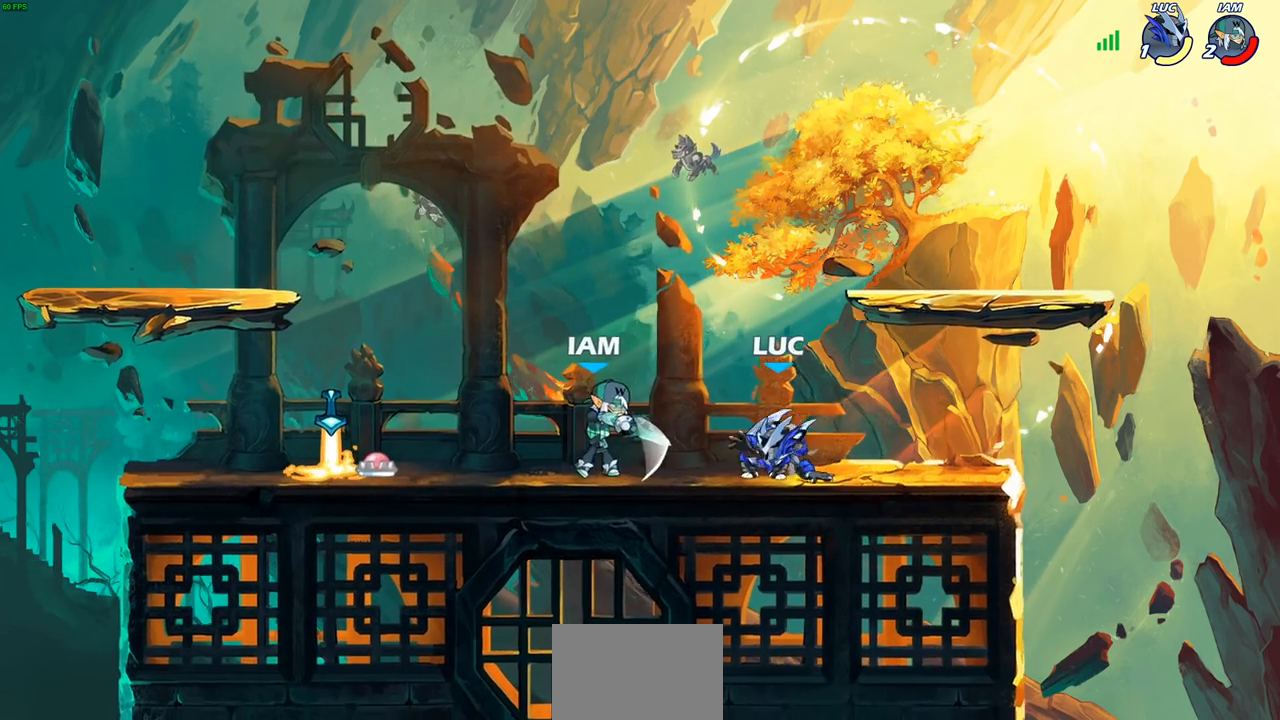
{"buttons": ["R2"], "left_stick": "left", "right_stick": "center", "events": [[233, "left_stick", "left"], [350, "R2", "down"]]}
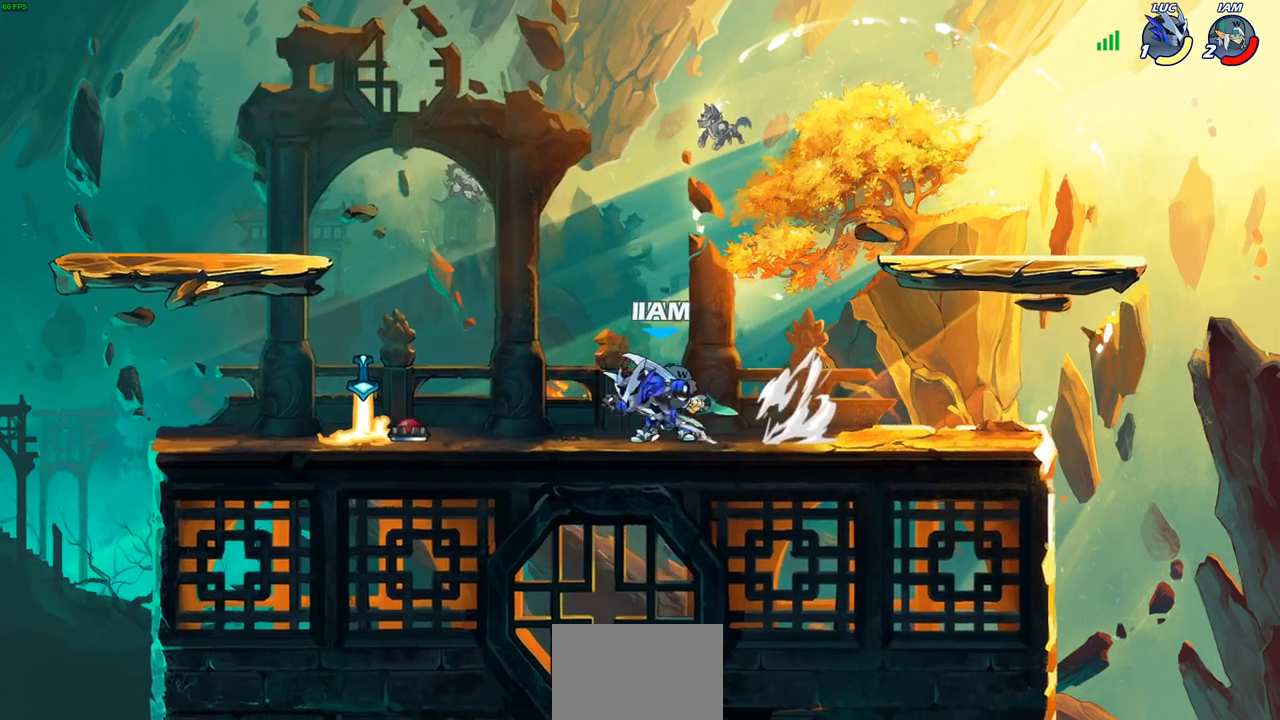
{"buttons": [], "left_stick": "up-left", "right_stick": "center", "events": [[50, "R2", "up"], [350, "R1", "down"], [367, "CROSS", "down"], [400, "left_stick", "up-left"], [467, "CROSS", "up"], [483, "R1", "up"]]}
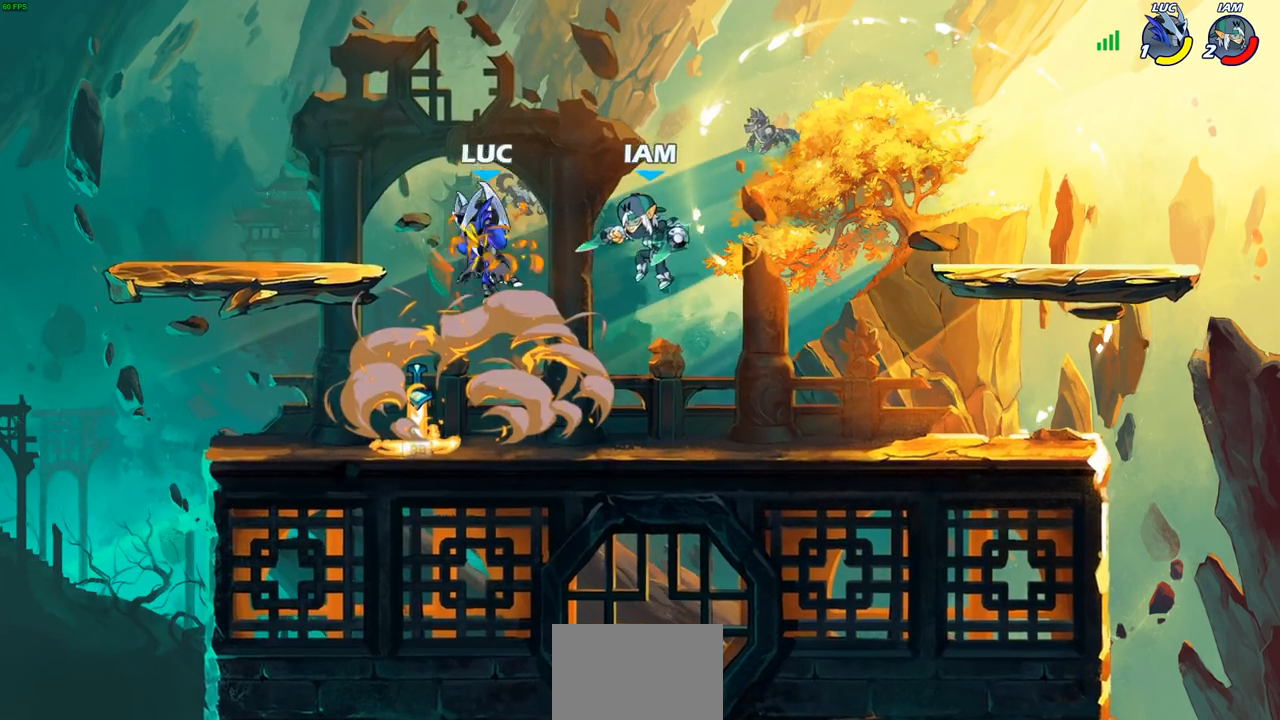
{"buttons": [], "left_stick": "down", "right_stick": "center", "events": [[100, "left_stick", "down-left"], [167, "left_stick", "up-left"], [317, "left_stick", "right"], [400, "left_stick", "down"]]}